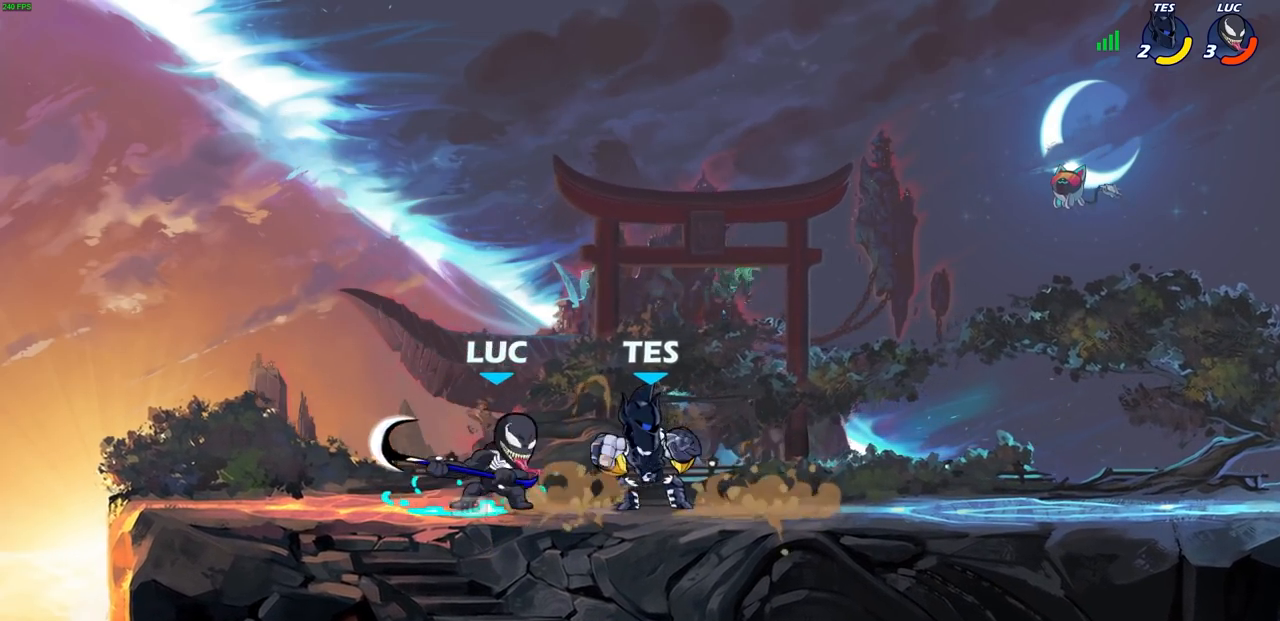
Gameplay with a controller (PlayStation layout); each line is a JSON object with the inputs held at the frame after it. "events" lists button and stick changes between this image and that frame as [ms after this image, input, new state], when the widget could be followed in between.
{"buttons": [], "left_stick": "down-right", "right_stick": "center", "events": [[17, "SQUARE", "up"], [467, "left_stick", "down-right"]]}
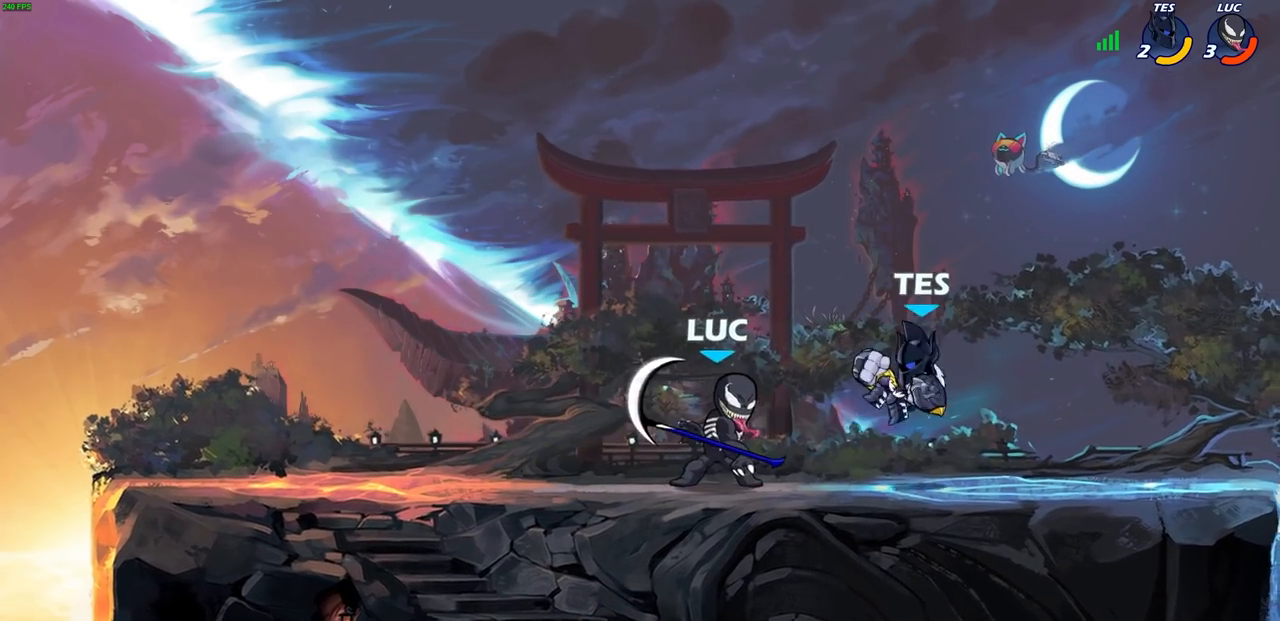
{"buttons": [], "left_stick": "right", "right_stick": "center", "events": [[133, "R2", "down"], [167, "SQUARE", "down"], [250, "R2", "up"], [250, "SQUARE", "up"], [383, "left_stick", "right"]]}
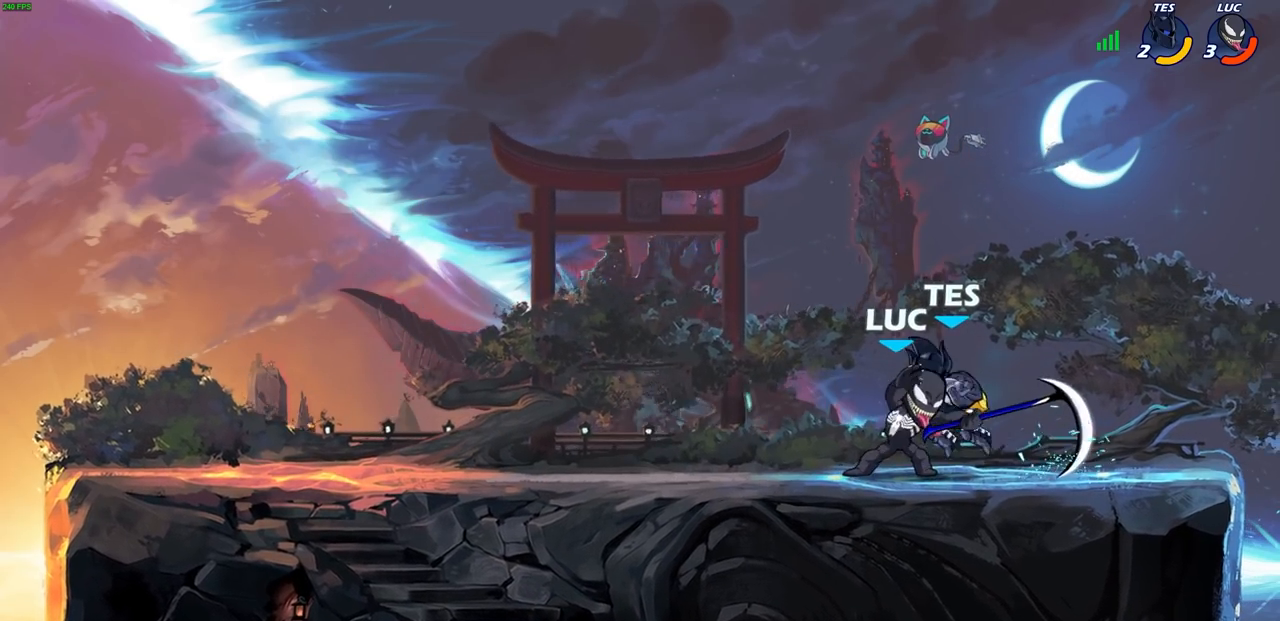
{"buttons": [], "left_stick": "up-right", "right_stick": "center", "events": [[267, "CROSS", "down"], [417, "left_stick", "up-right"], [450, "CROSS", "up"]]}
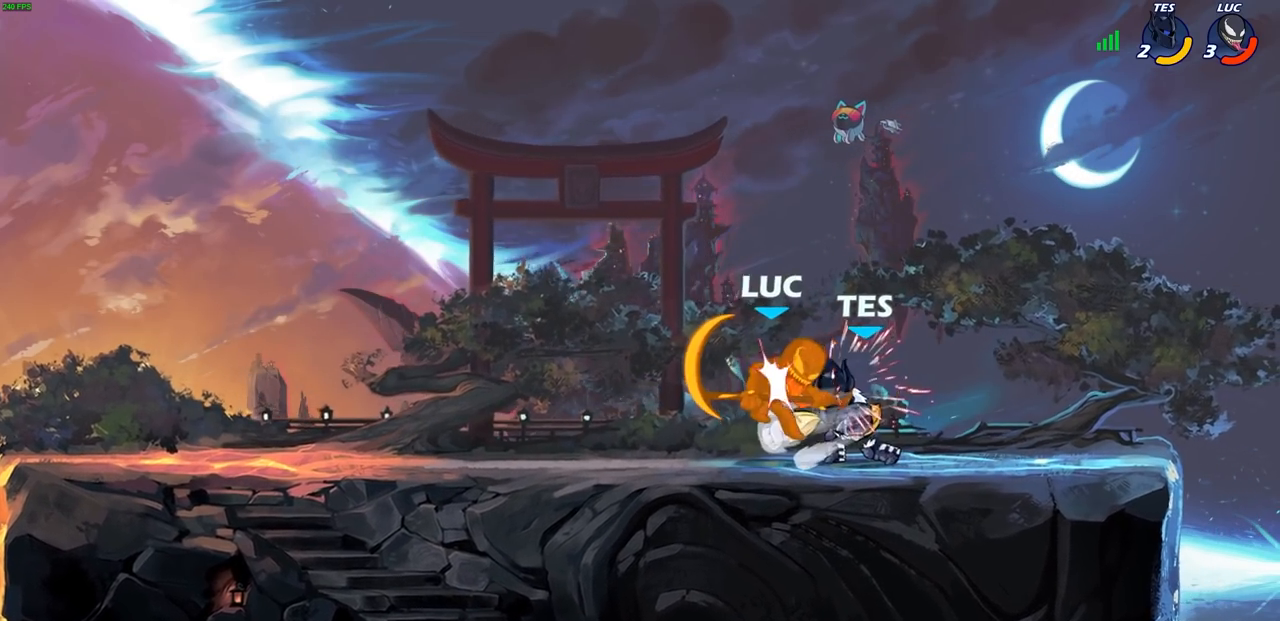
{"buttons": [], "left_stick": "center", "right_stick": "center", "events": [[83, "left_stick", "center"]]}
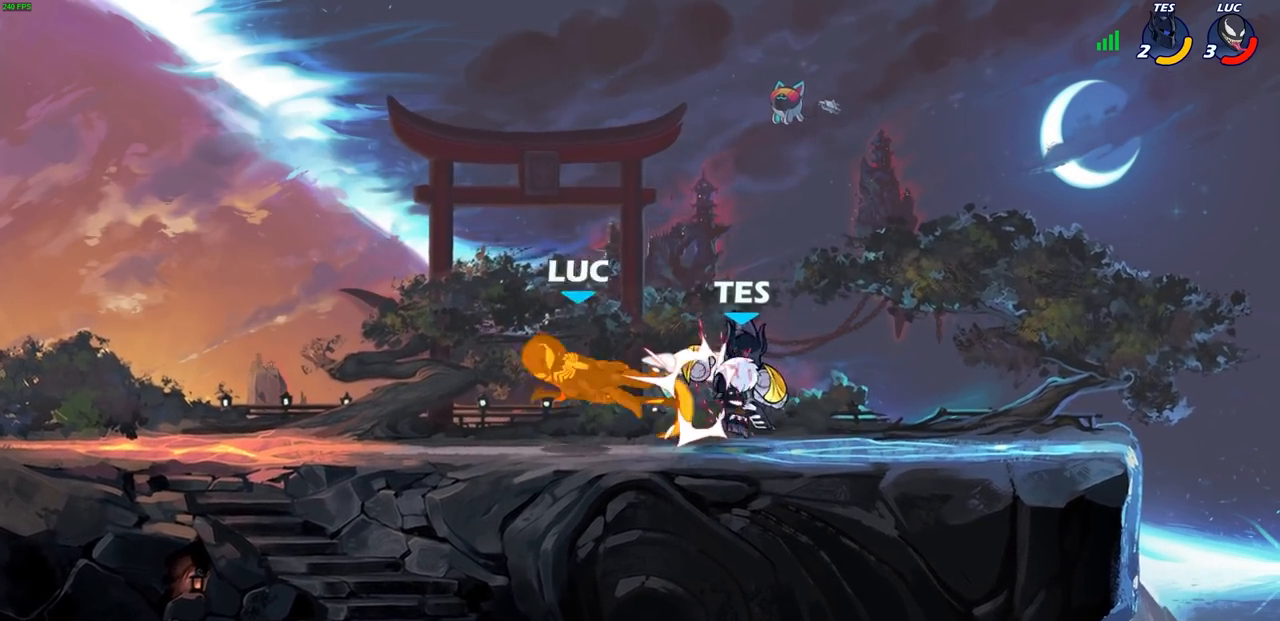
{"buttons": [], "left_stick": "right", "right_stick": "center", "events": [[383, "left_stick", "right"]]}
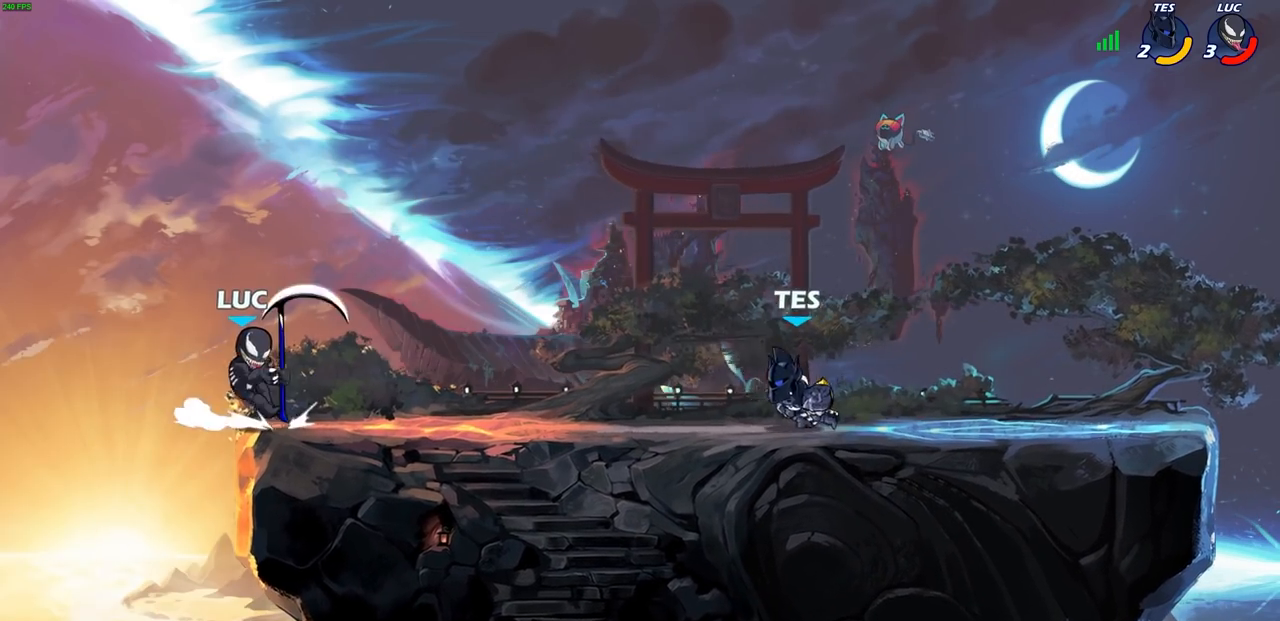
{"buttons": [], "left_stick": "center", "right_stick": "center", "events": [[150, "CROSS", "down"], [250, "CROSS", "up"], [300, "R2", "down"], [317, "CIRCLE", "down"], [417, "CIRCLE", "up"], [417, "R2", "up"], [433, "left_stick", "center"]]}
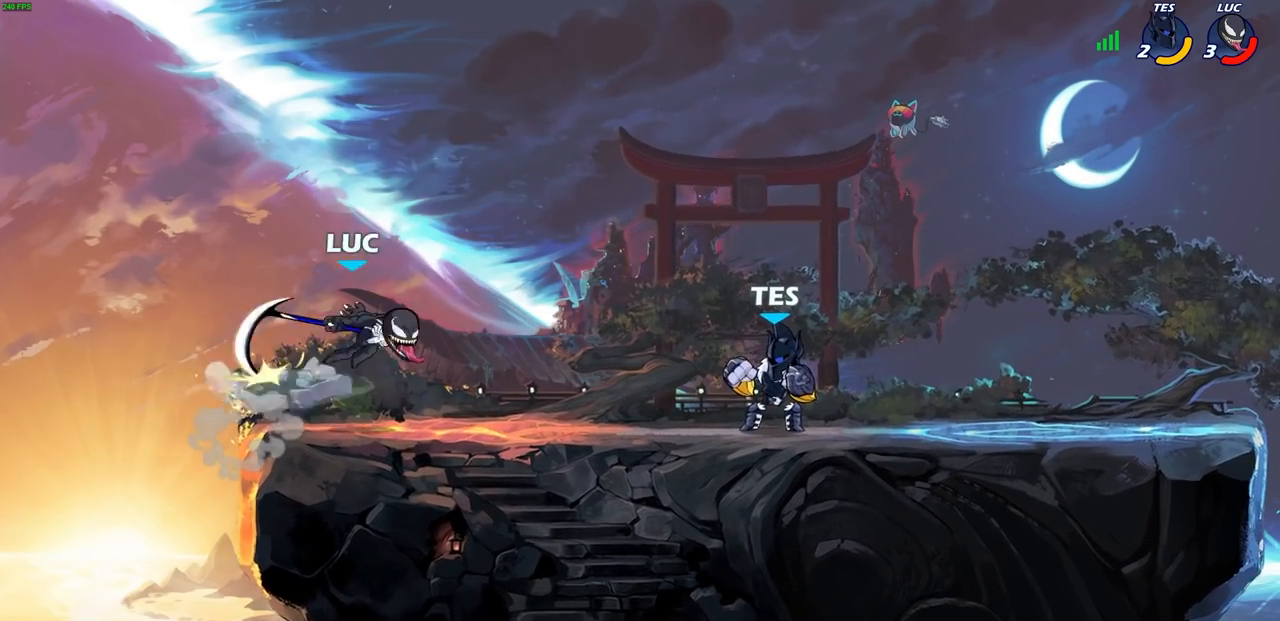
{"buttons": [], "left_stick": "left", "right_stick": "center", "events": [[467, "left_stick", "left"]]}
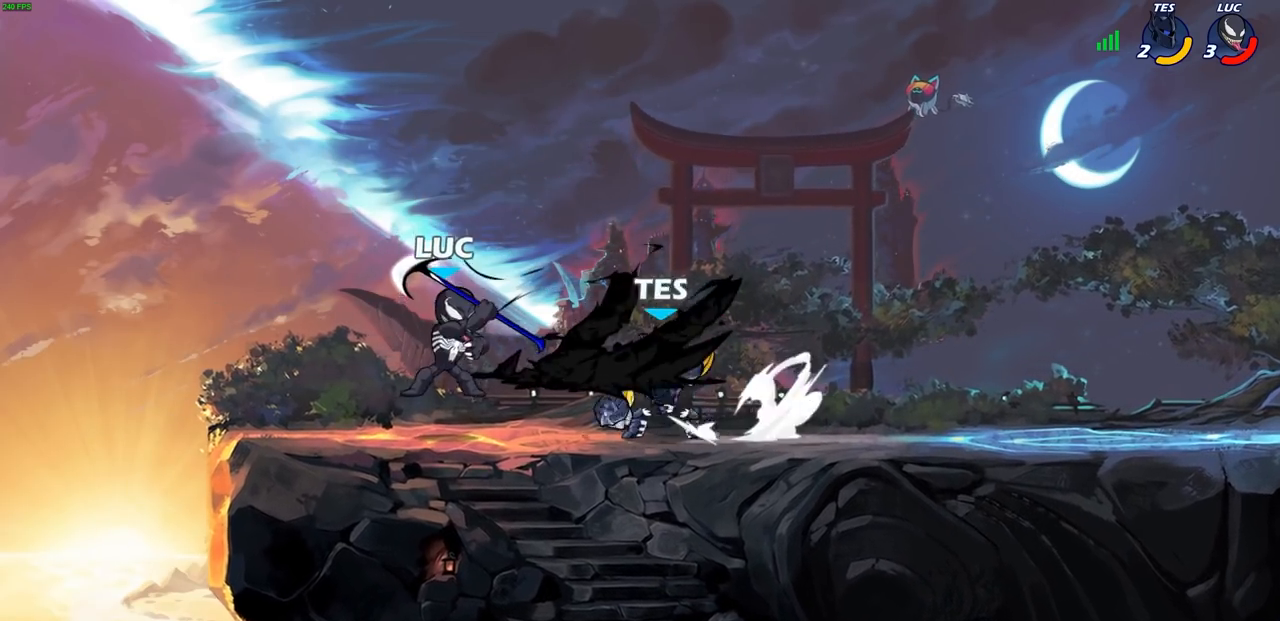
{"buttons": [], "left_stick": "up-right", "right_stick": "center", "events": [[233, "CROSS", "down"], [300, "left_stick", "up-right"], [383, "CROSS", "up"]]}
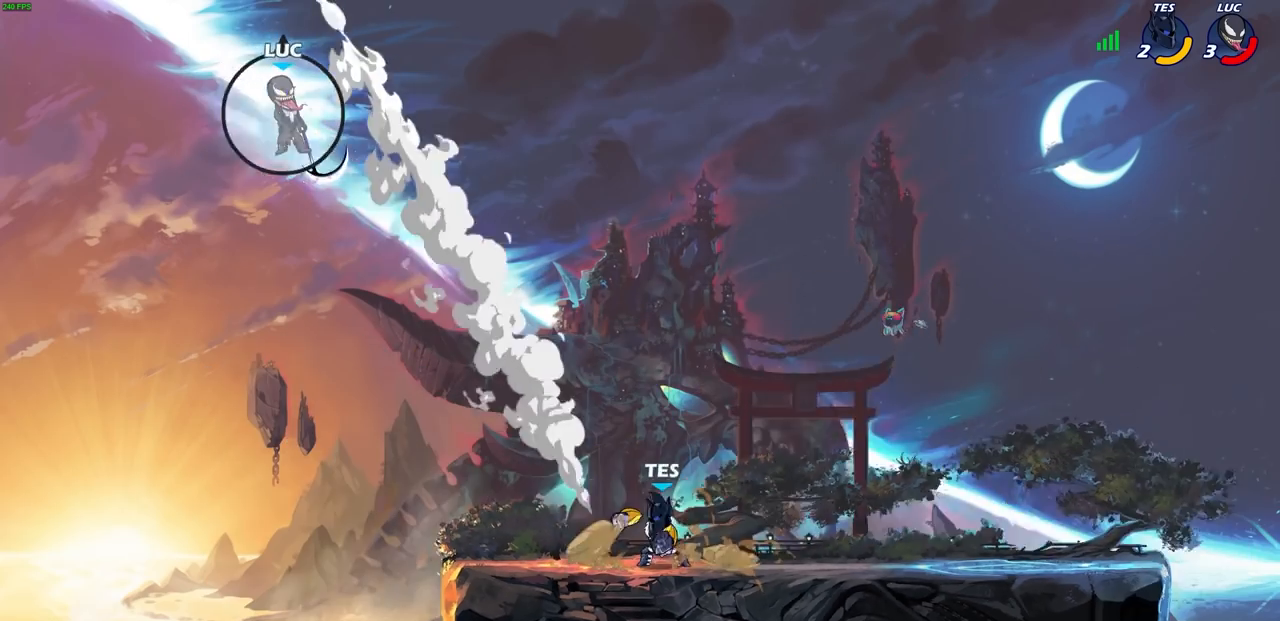
{"buttons": [], "left_stick": "right", "right_stick": "center", "events": [[100, "left_stick", "right"]]}
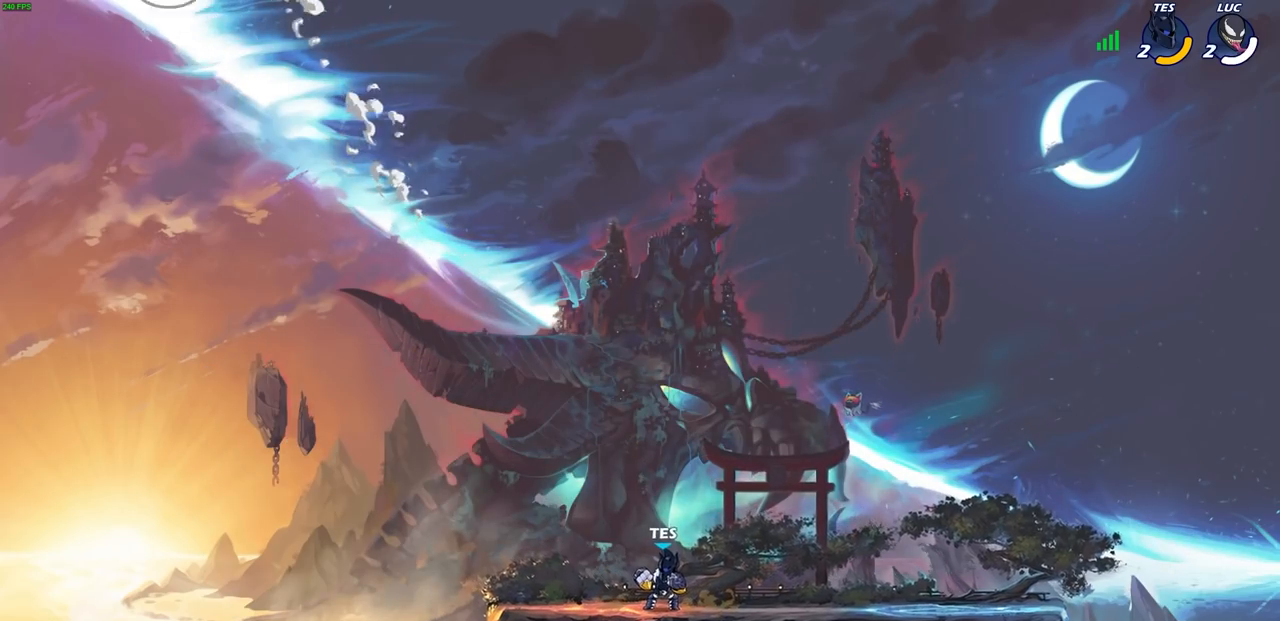
{"buttons": [], "left_stick": "center", "right_stick": "center", "events": [[400, "left_stick", "center"]]}
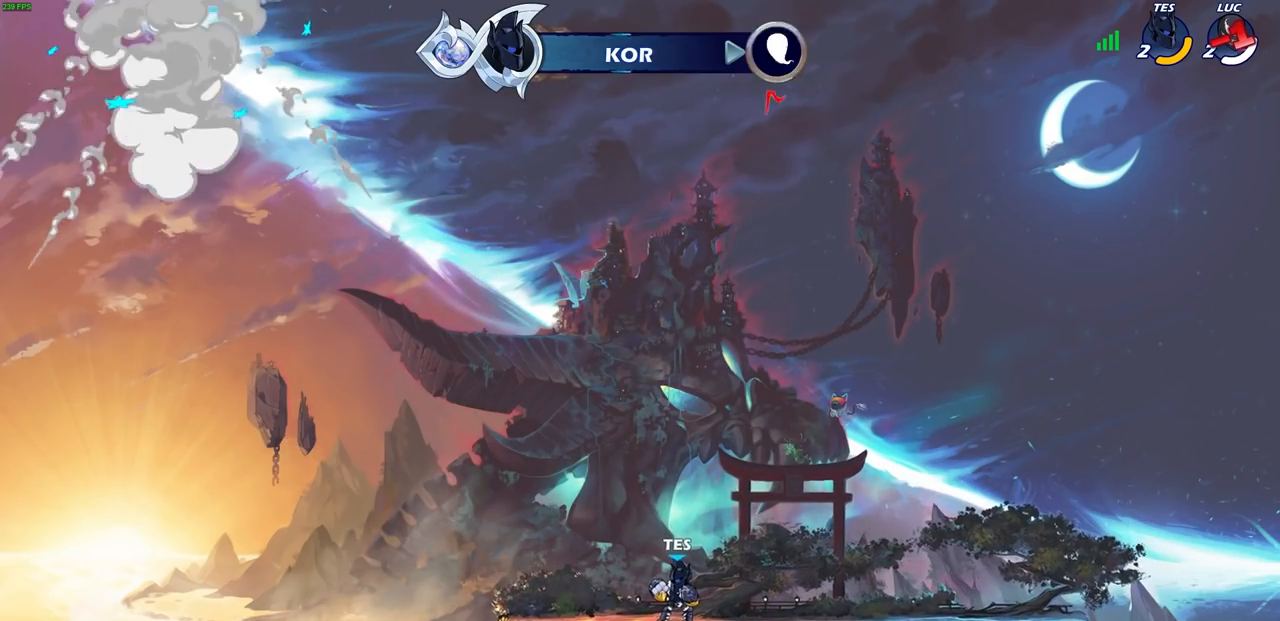
{"buttons": [], "left_stick": "center", "right_stick": "center", "events": []}
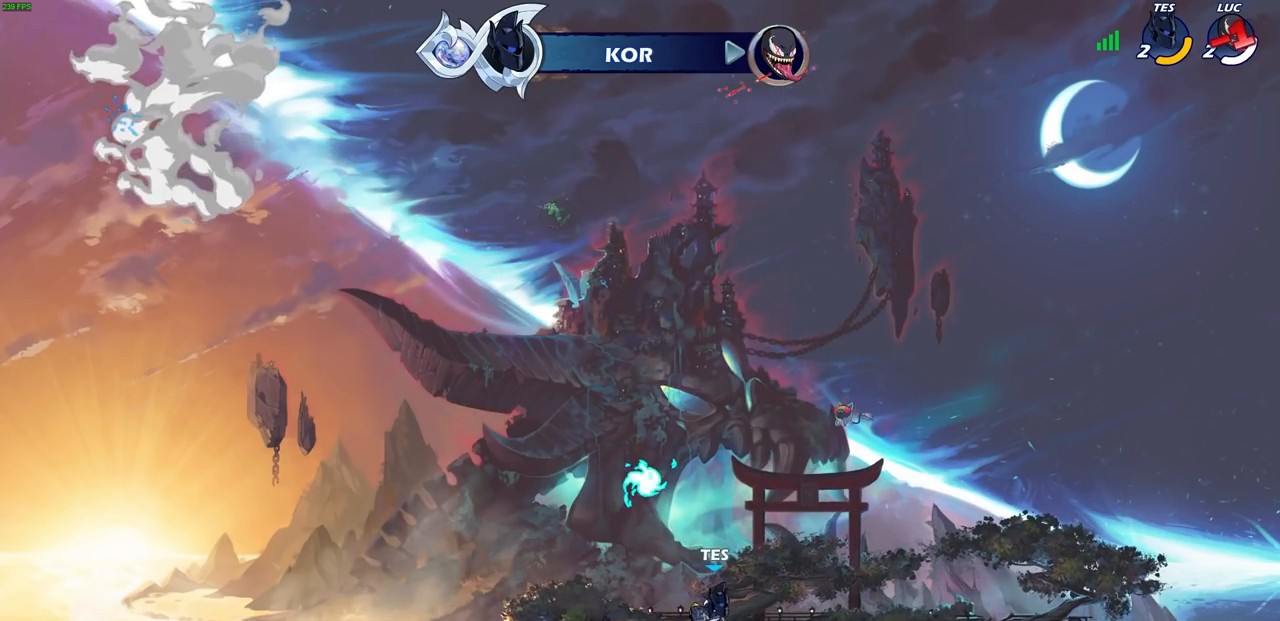
{"buttons": [], "left_stick": "center", "right_stick": "center", "events": []}
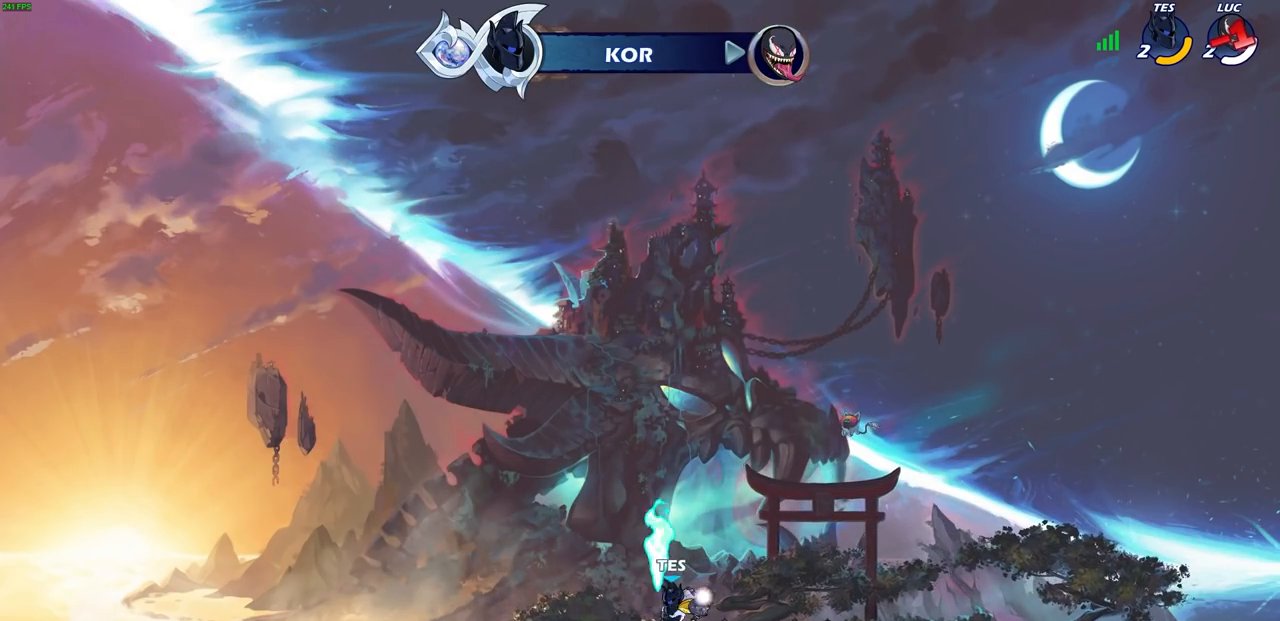
{"buttons": [], "left_stick": "center", "right_stick": "center", "events": []}
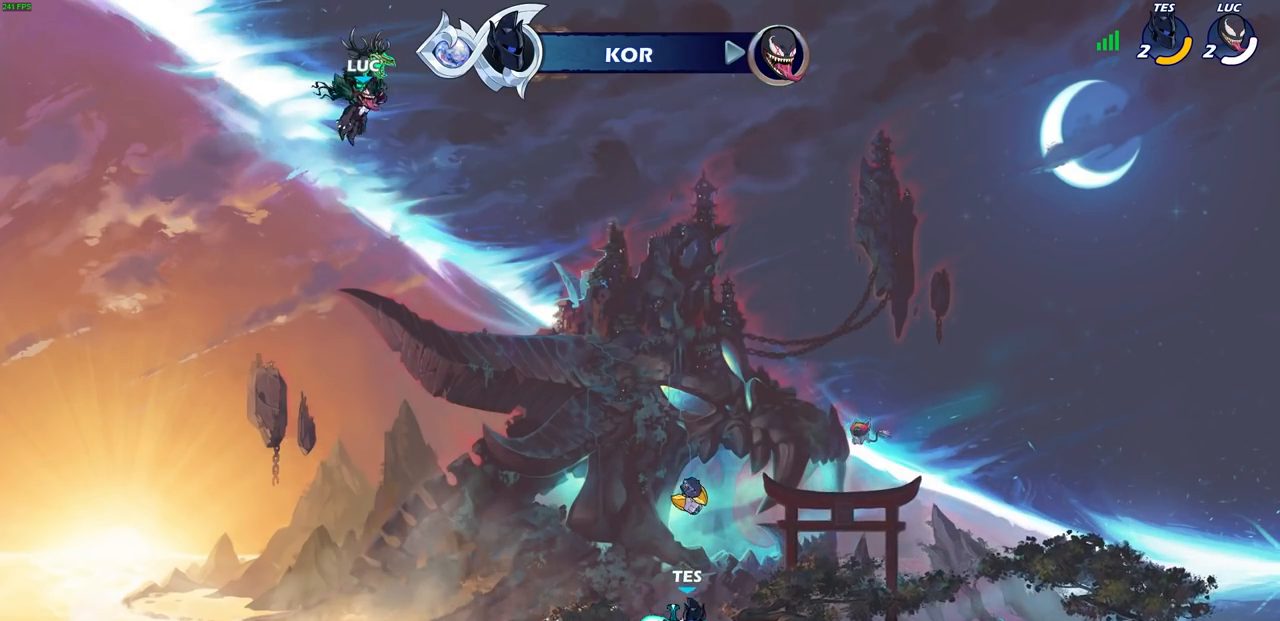
{"buttons": [], "left_stick": "center", "right_stick": "center", "events": []}
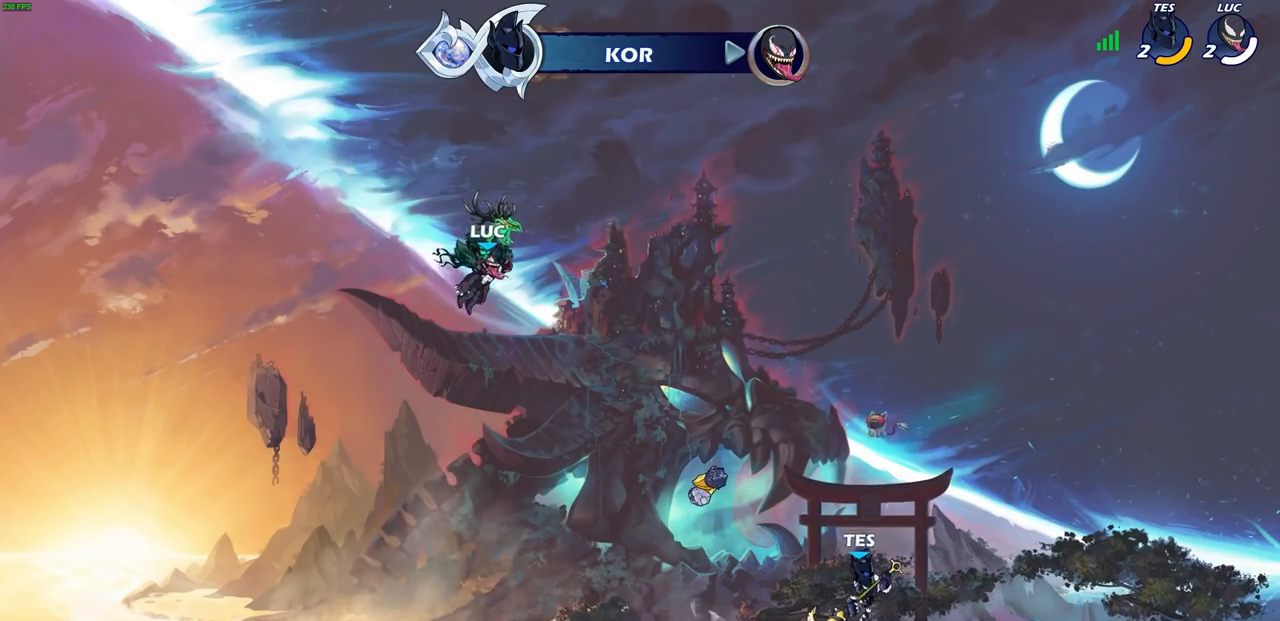
{"buttons": [], "left_stick": "center", "right_stick": "center", "events": []}
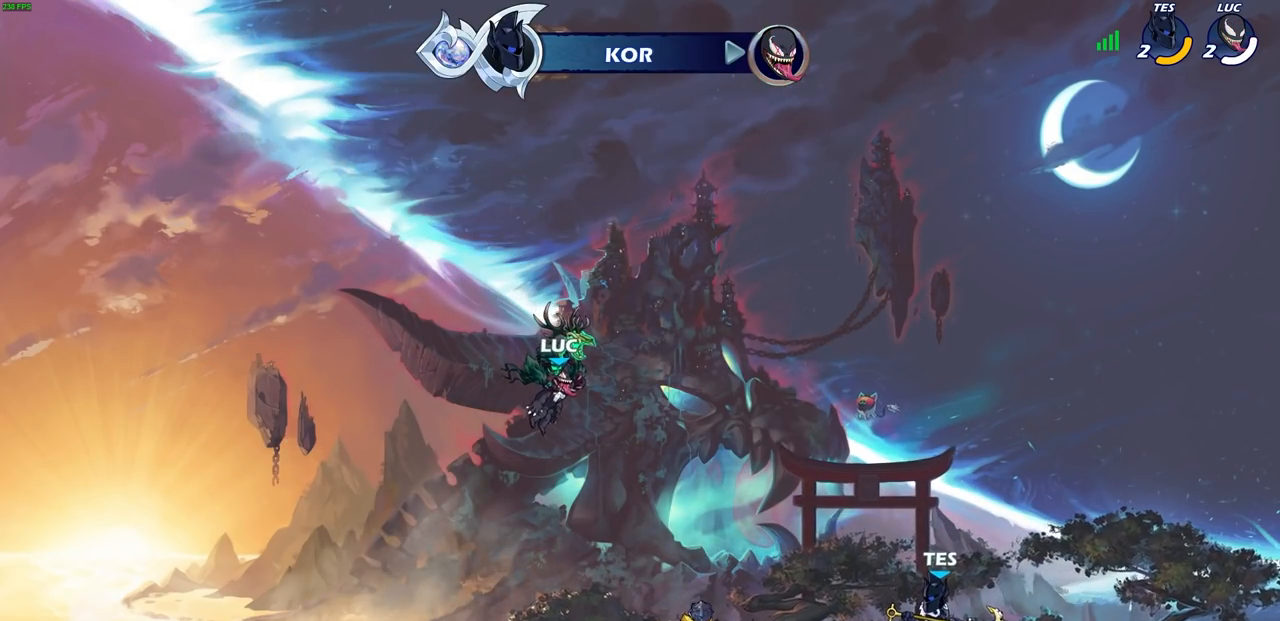
{"buttons": [], "left_stick": "center", "right_stick": "center", "events": []}
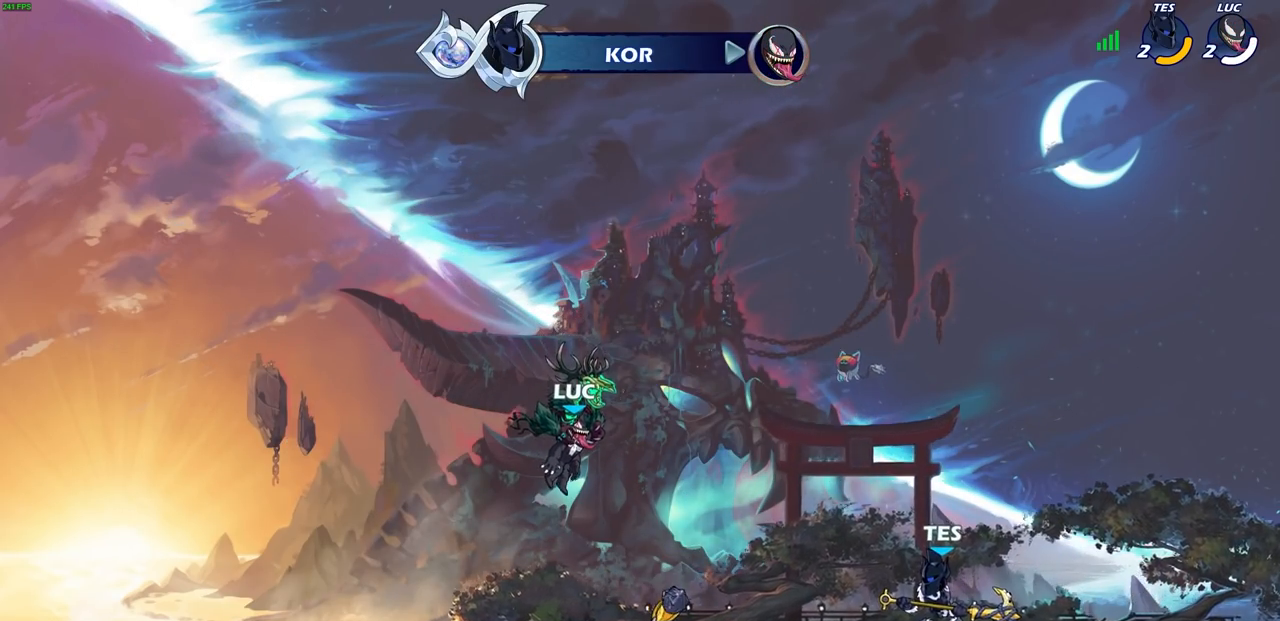
{"buttons": [], "left_stick": "center", "right_stick": "center", "events": []}
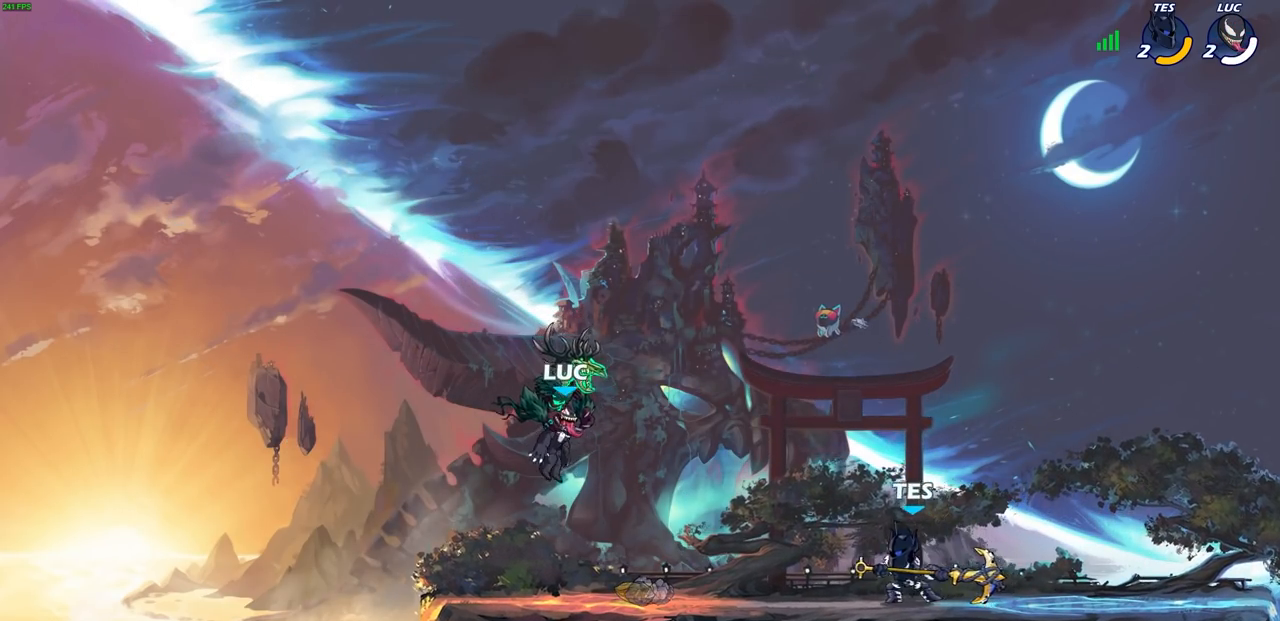
{"buttons": [], "left_stick": "center", "right_stick": "center", "events": []}
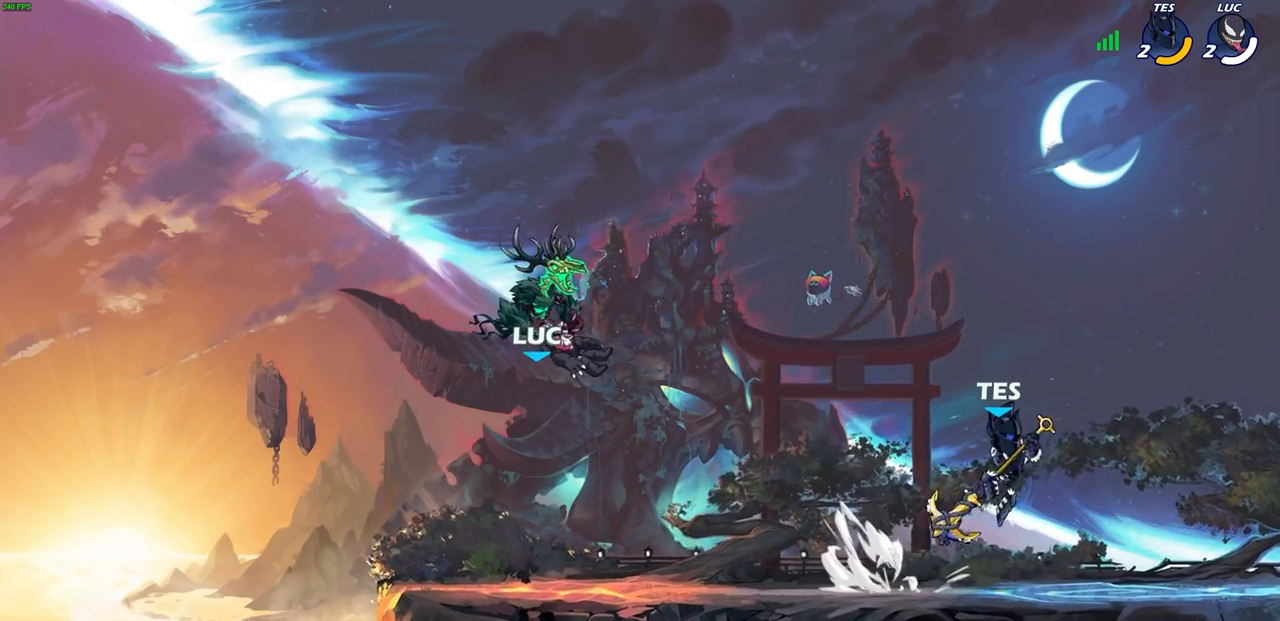
{"buttons": ["CROSS", "R2"], "left_stick": "right", "right_stick": "center", "events": [[267, "left_stick", "right"], [383, "R2", "down"], [433, "CROSS", "down"]]}
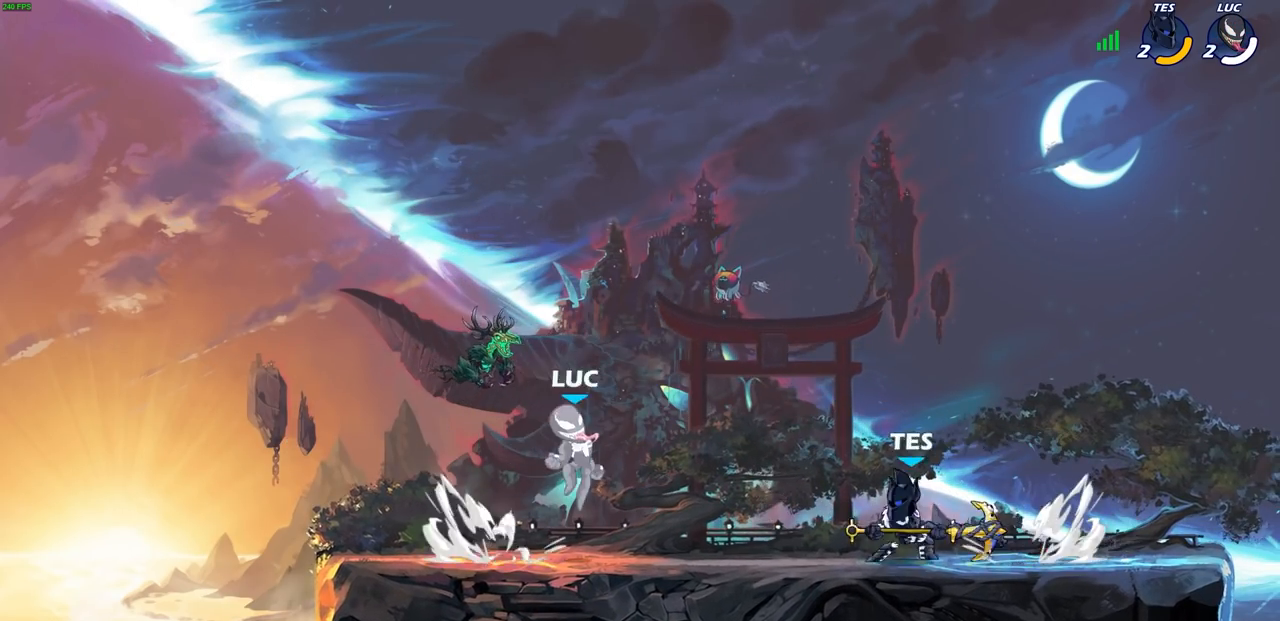
{"buttons": [], "left_stick": "center", "right_stick": "center", "events": [[33, "CROSS", "up"], [33, "R2", "up"], [133, "R2", "down"], [133, "left_stick", "down"], [167, "SQUARE", "down"], [267, "SQUARE", "up"], [267, "left_stick", "center"], [283, "R2", "up"]]}
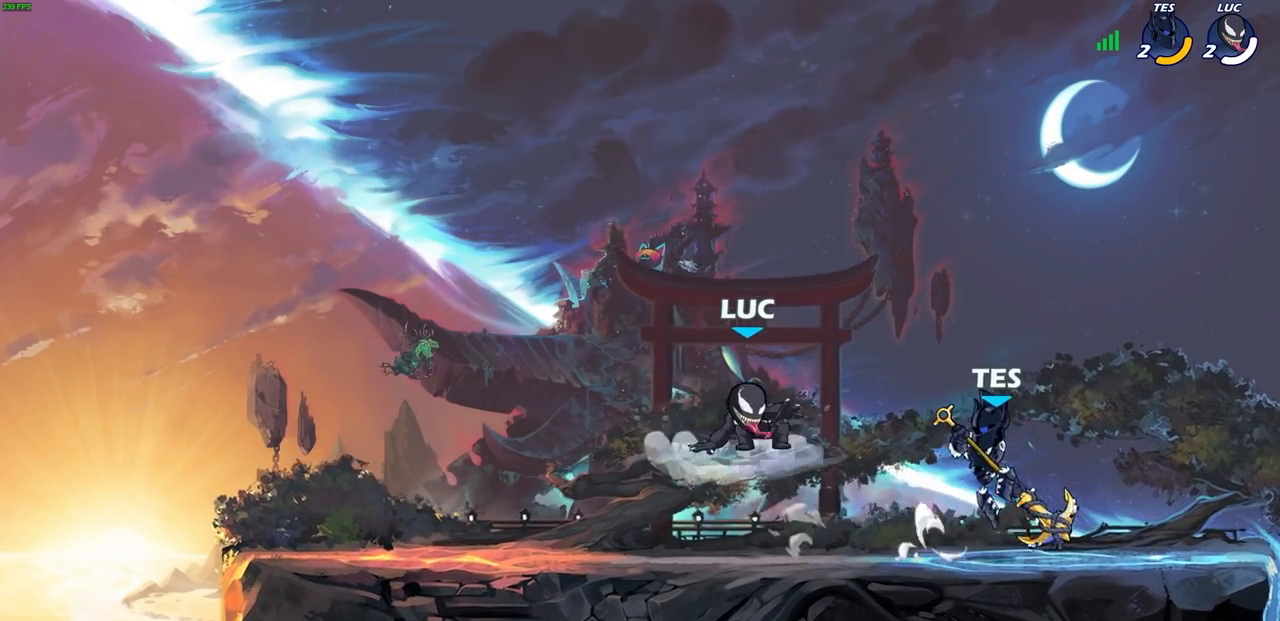
{"buttons": [], "left_stick": "center", "right_stick": "center", "events": [[250, "CROSS", "down"], [317, "left_stick", "down-left"], [350, "SQUARE", "down"], [400, "CROSS", "up"], [400, "right_stick", "down-left"], [450, "SQUARE", "up"], [450, "right_stick", "center"], [467, "left_stick", "center"]]}
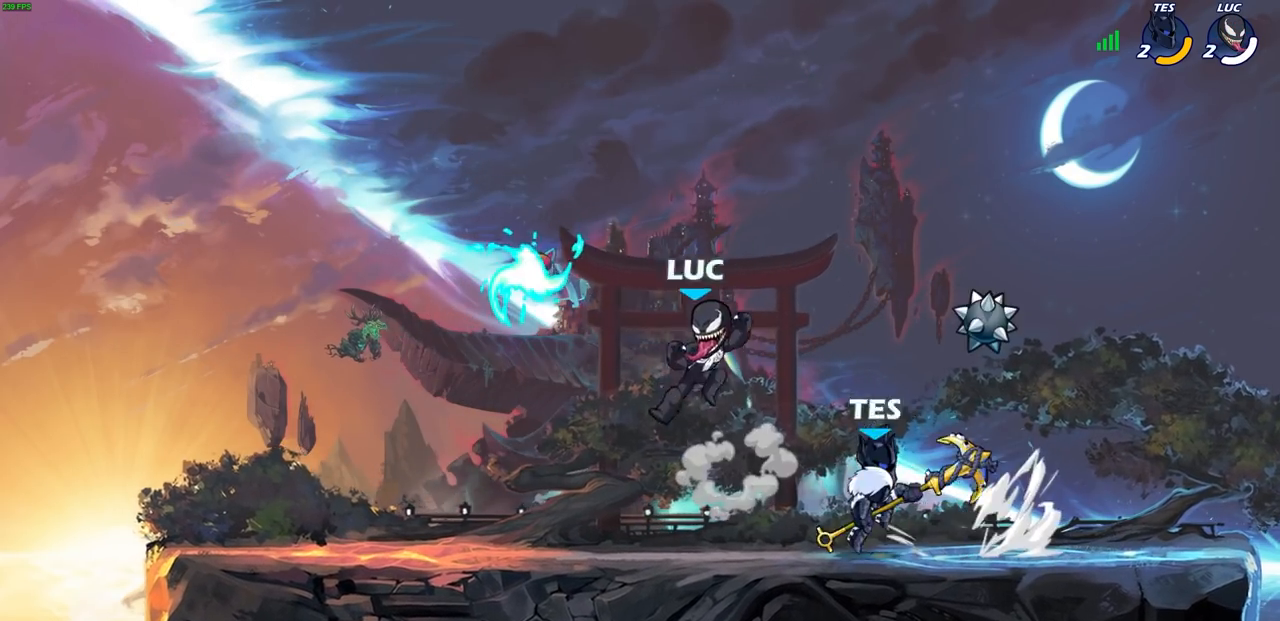
{"buttons": [], "left_stick": "center", "right_stick": "center", "events": [[217, "left_stick", "right"], [317, "left_stick", "center"]]}
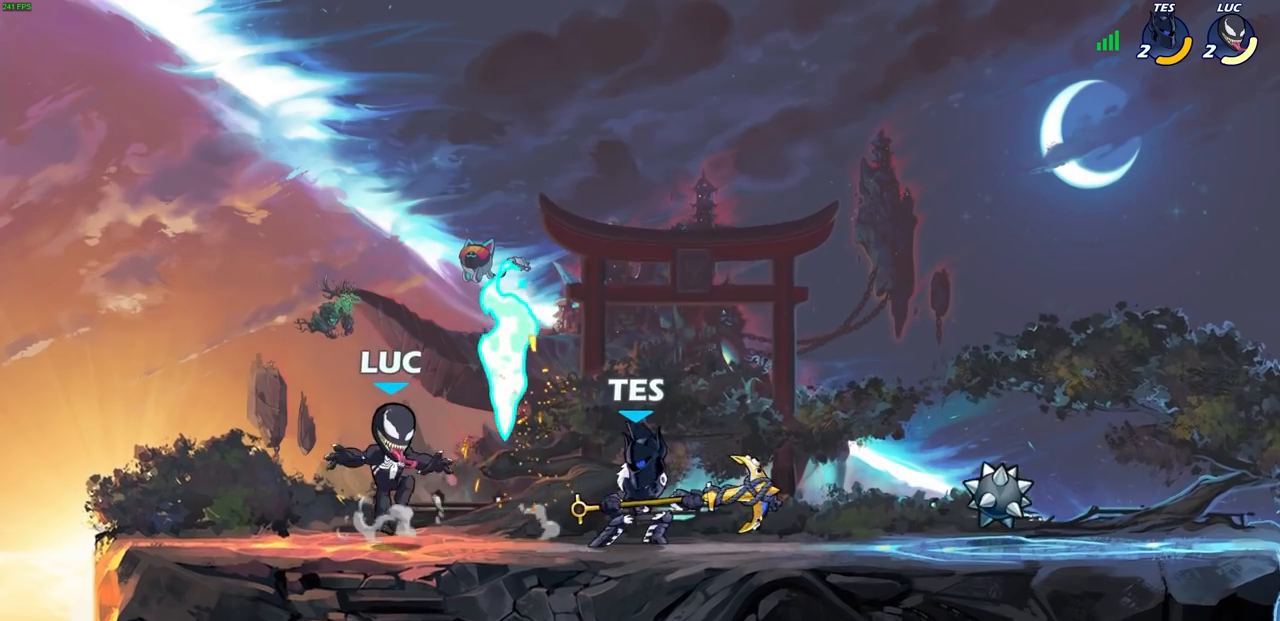
{"buttons": [], "left_stick": "down", "right_stick": "center", "events": [[17, "left_stick", "right"], [67, "CROSS", "down"], [150, "R1", "down"], [183, "left_stick", "up"], [250, "left_stick", "left"], [267, "CROSS", "up"], [283, "R1", "up"], [500, "left_stick", "down"]]}
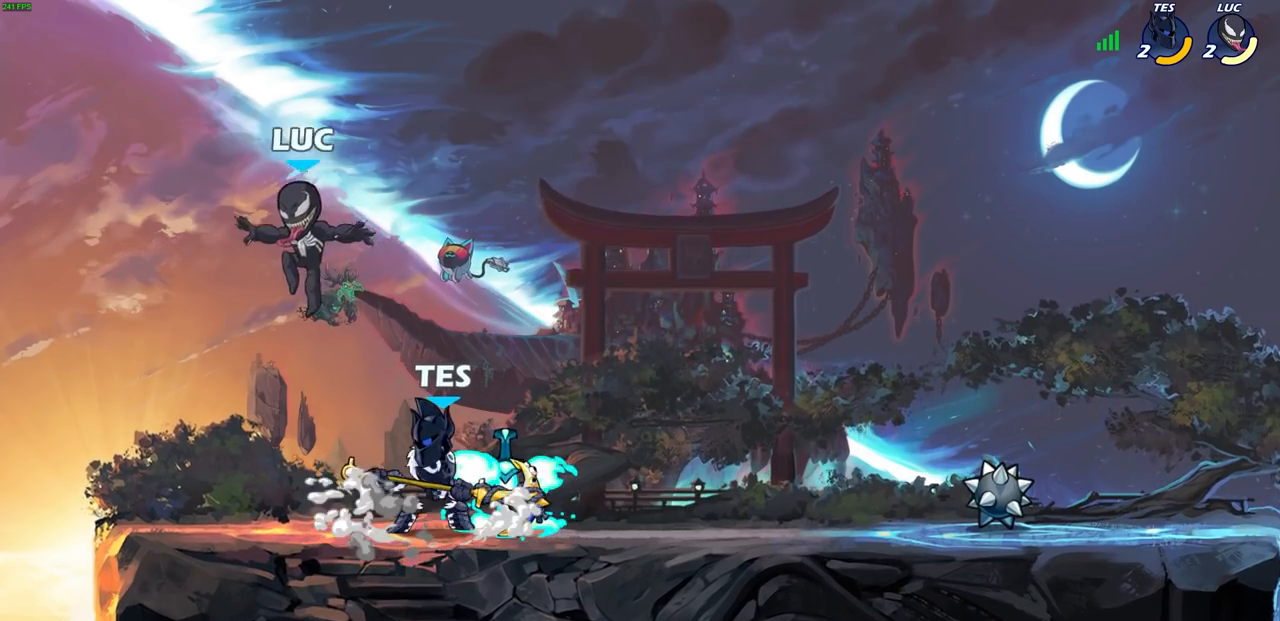
{"buttons": [], "left_stick": "right", "right_stick": "center", "events": [[50, "left_stick", "down-right"], [183, "left_stick", "down-left"], [350, "left_stick", "up-left"], [417, "left_stick", "right"]]}
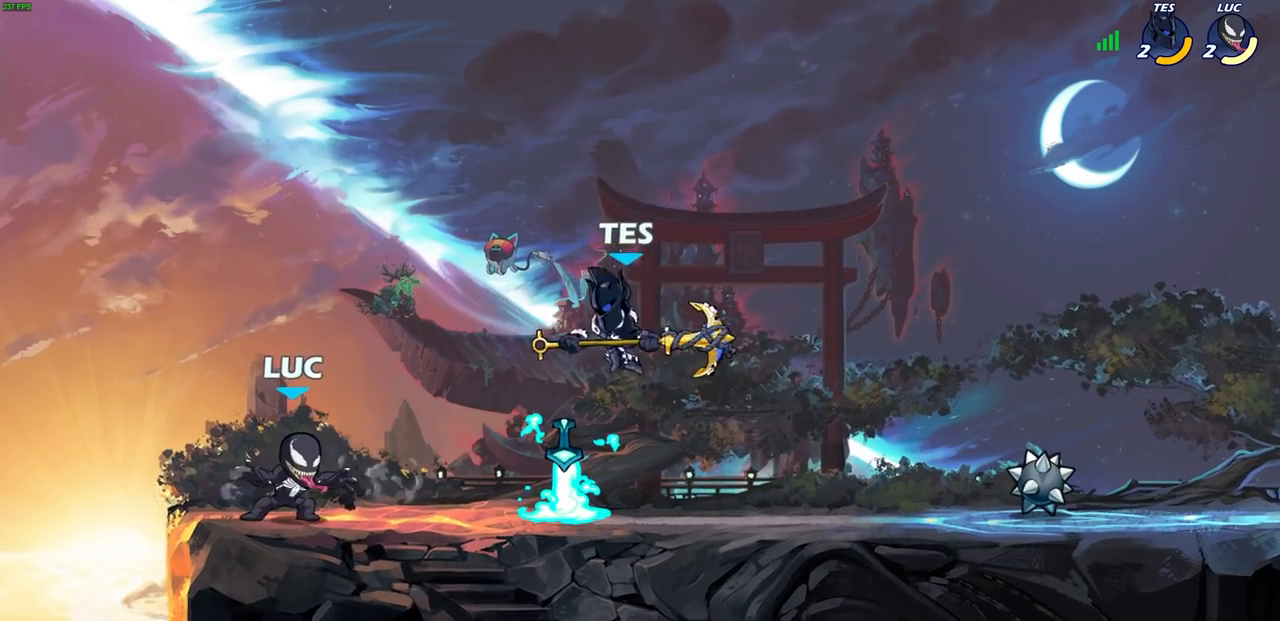
{"buttons": [], "left_stick": "right", "right_stick": "center", "events": [[50, "R2", "down"], [83, "CROSS", "down"], [117, "SQUARE", "down"], [167, "left_stick", "center"], [200, "CROSS", "up"], [200, "R2", "up"], [217, "SQUARE", "up"], [467, "left_stick", "right"]]}
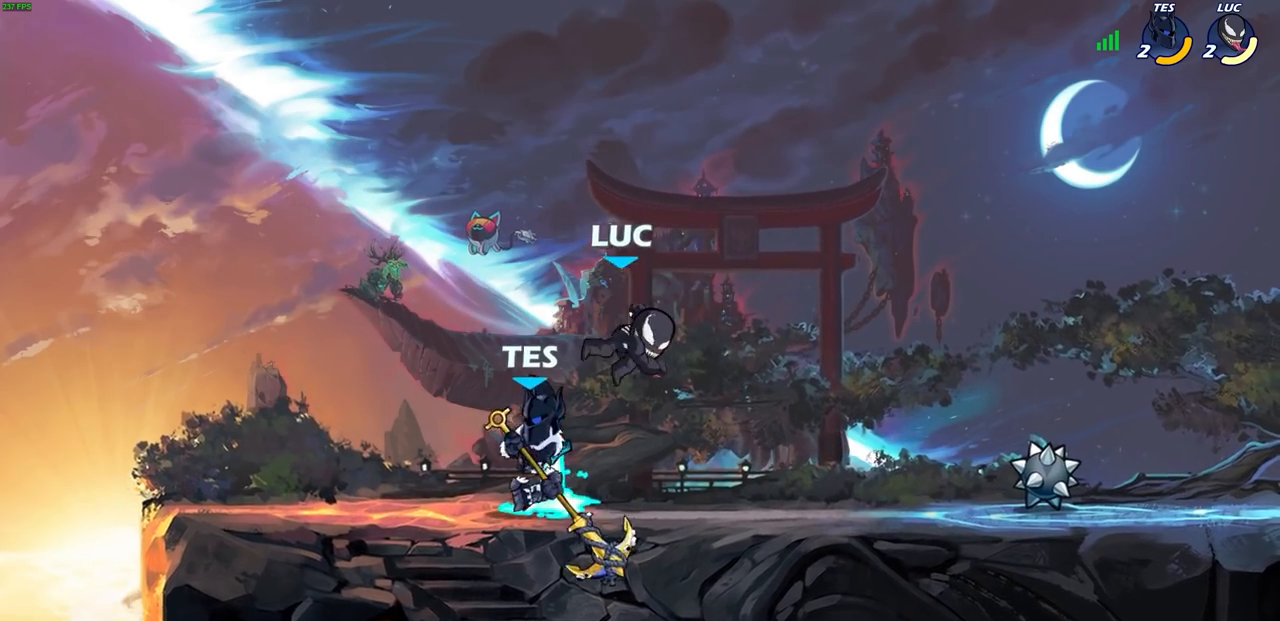
{"buttons": [], "left_stick": "right", "right_stick": "center", "events": []}
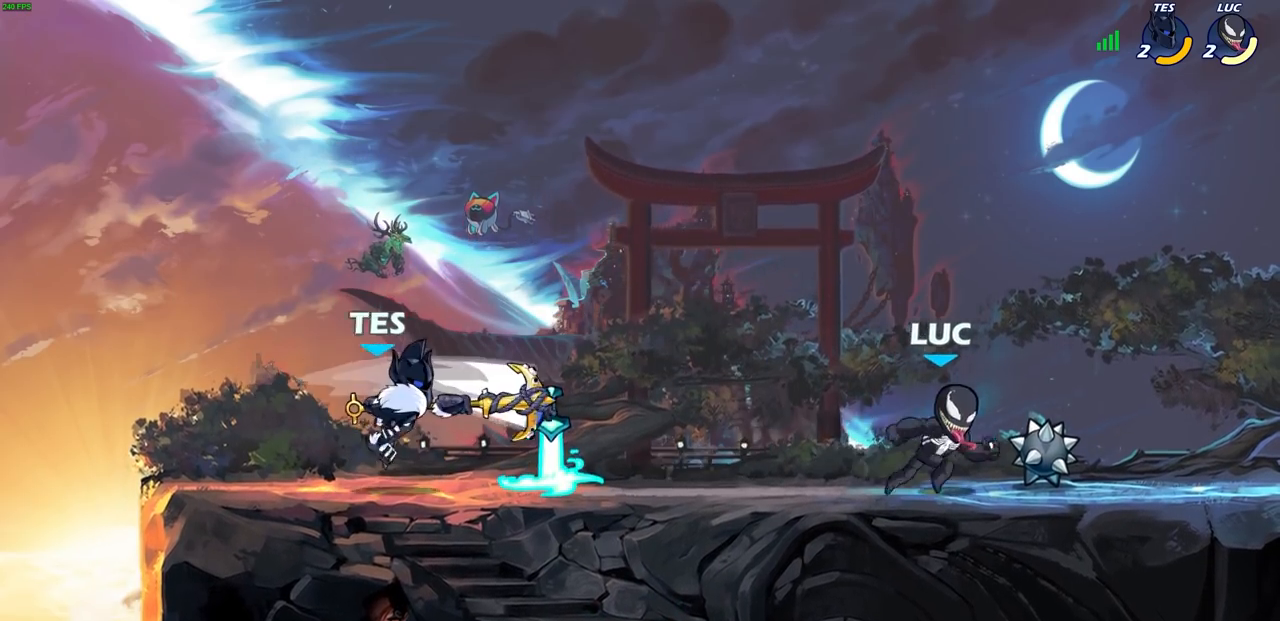
{"buttons": [], "left_stick": "left", "right_stick": "center", "events": [[33, "R1", "down"], [133, "R1", "up"], [400, "left_stick", "left"]]}
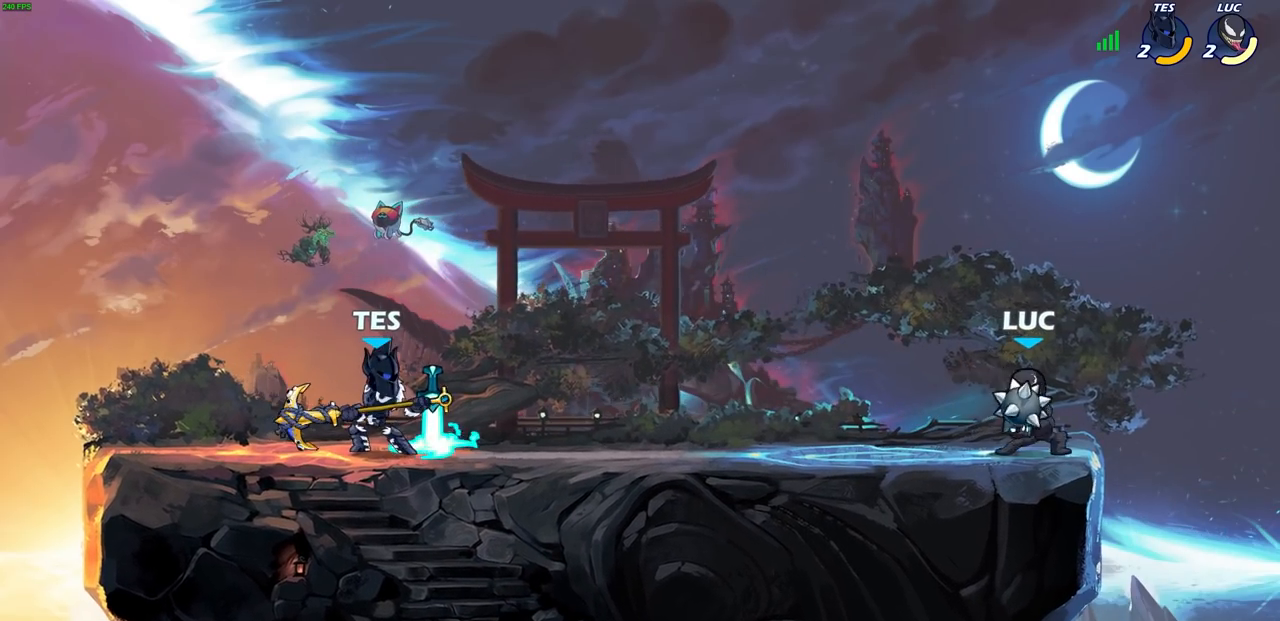
{"buttons": [], "left_stick": "left", "right_stick": "center", "events": [[100, "left_stick", "up-right"], [217, "left_stick", "left"], [300, "left_stick", "right"], [400, "left_stick", "left"], [450, "left_stick", "center"], [500, "left_stick", "left"]]}
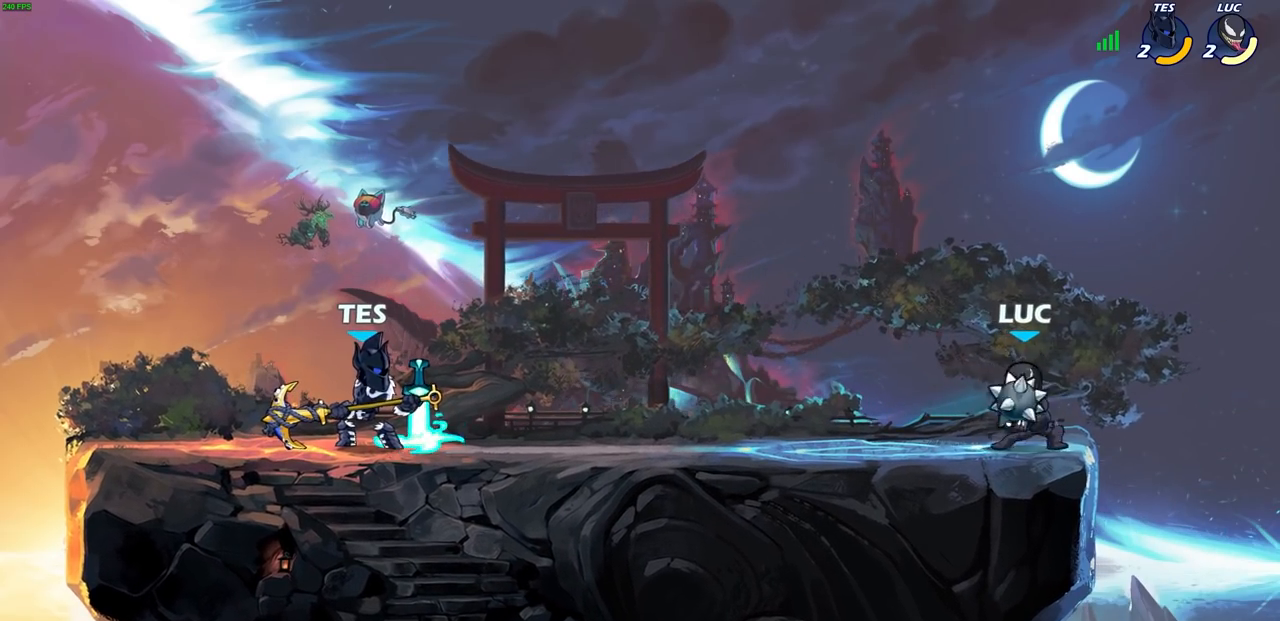
{"buttons": ["R2"], "left_stick": "right", "right_stick": "center", "events": [[233, "R2", "down"], [333, "R2", "up"], [383, "left_stick", "right"], [417, "R2", "down"]]}